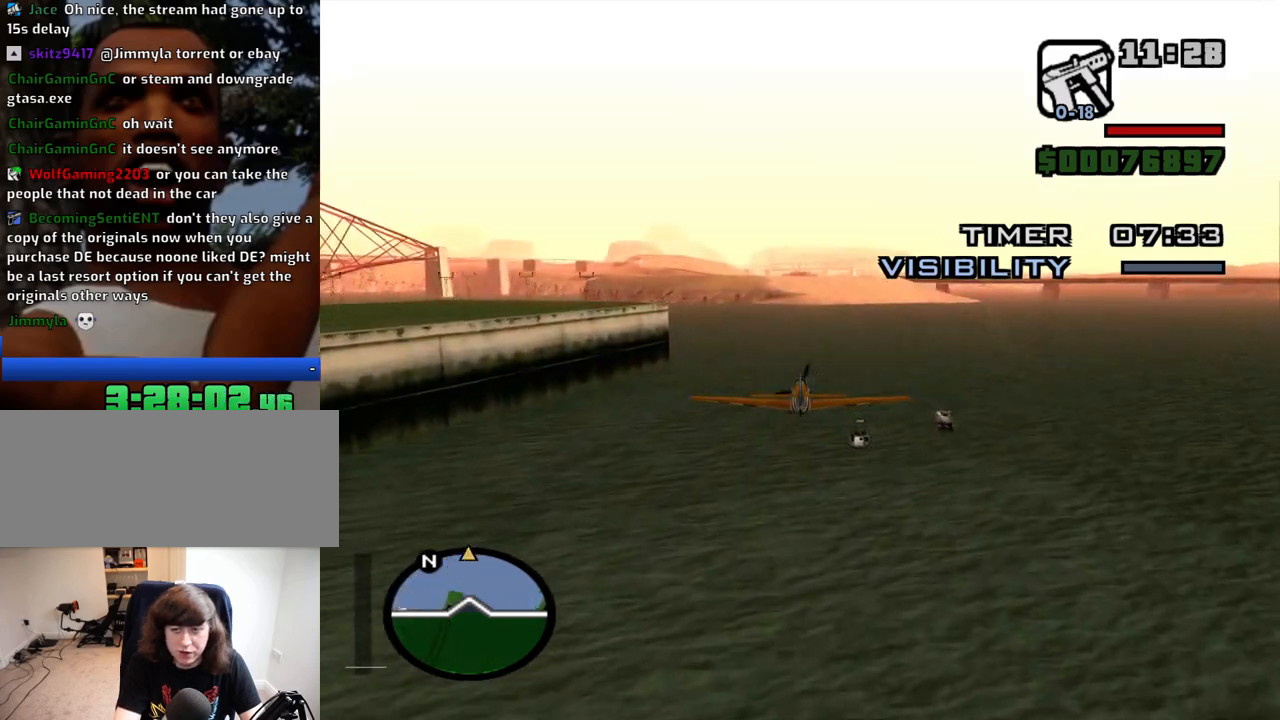
Gameplay with keyboard and mouse; each line is a JSON object with the keys and mouse buttons held at the frame after it. "events" lists presses ("down") and releases ("up") of "1", "2", "3", "4", "5", "6", "8", "a", "alt", "c", "ctrl", "d", "down", "e", "escape", "f", "f1", "f2", "f3", "g", "h", "left", "num2", "q", "r", "right", "s", "shift", "space", "t", "tab", "up", "v", "w", "x", "z", "mouse_left", "mouse_middle", "mouse_right", "mouse_wheel_up" and "mouse_wheel_down" between this image and that frame as [ms after this image, input, new state], when the widget could be followed in between. "mouse_left", "mouse_middle", "mouse_right", "mouse_wheel_up", "mouse_wheel_down" = the "left", "middle", "right", "wheel_up", "wheel_down" buttons of the "mouse" list. No other keys are recorded. Mouse movement is not recorded.
{"keys": ["w"], "mouse": [], "events": []}
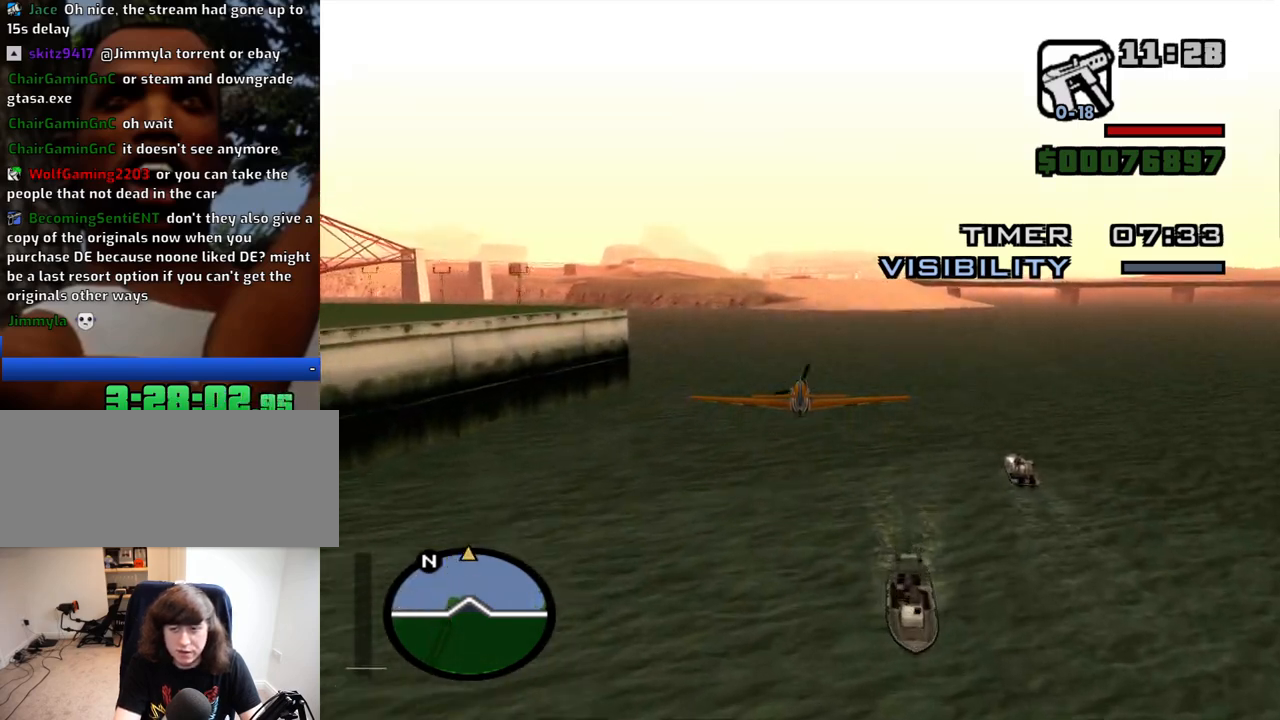
{"keys": ["w"], "mouse": [], "events": []}
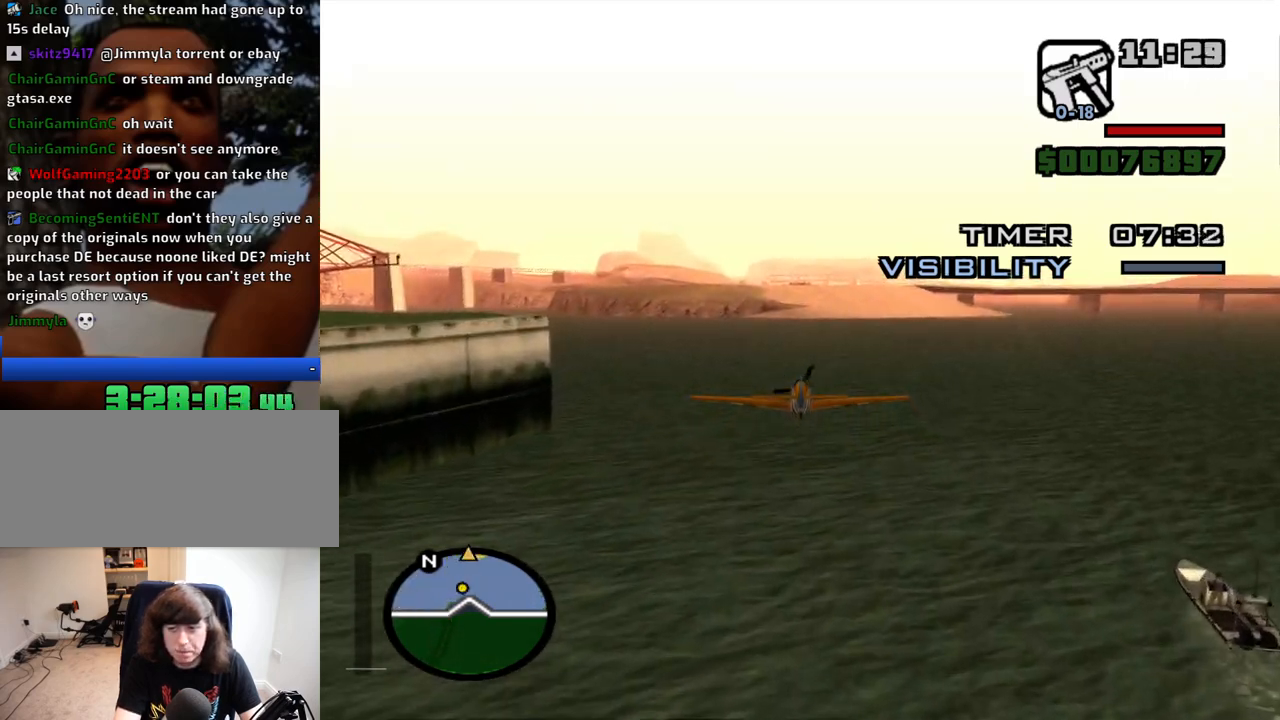
{"keys": ["w"], "mouse": [], "events": []}
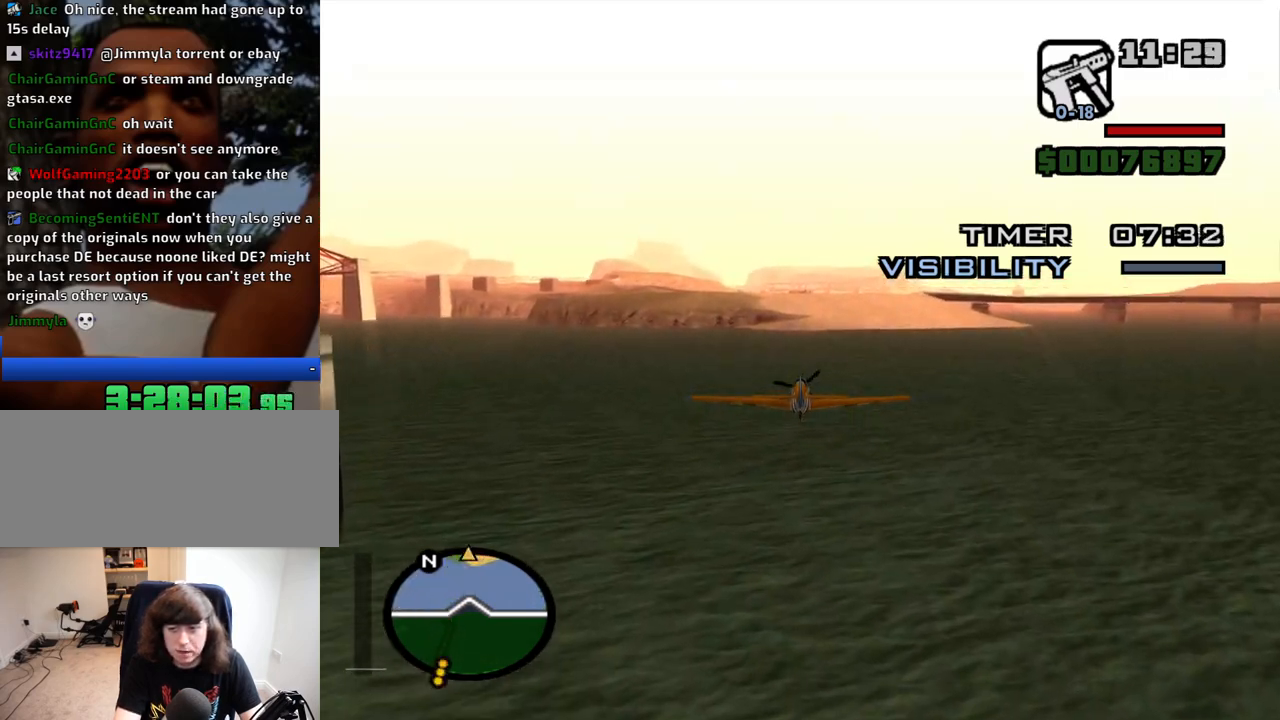
{"keys": ["w"], "mouse": [], "events": []}
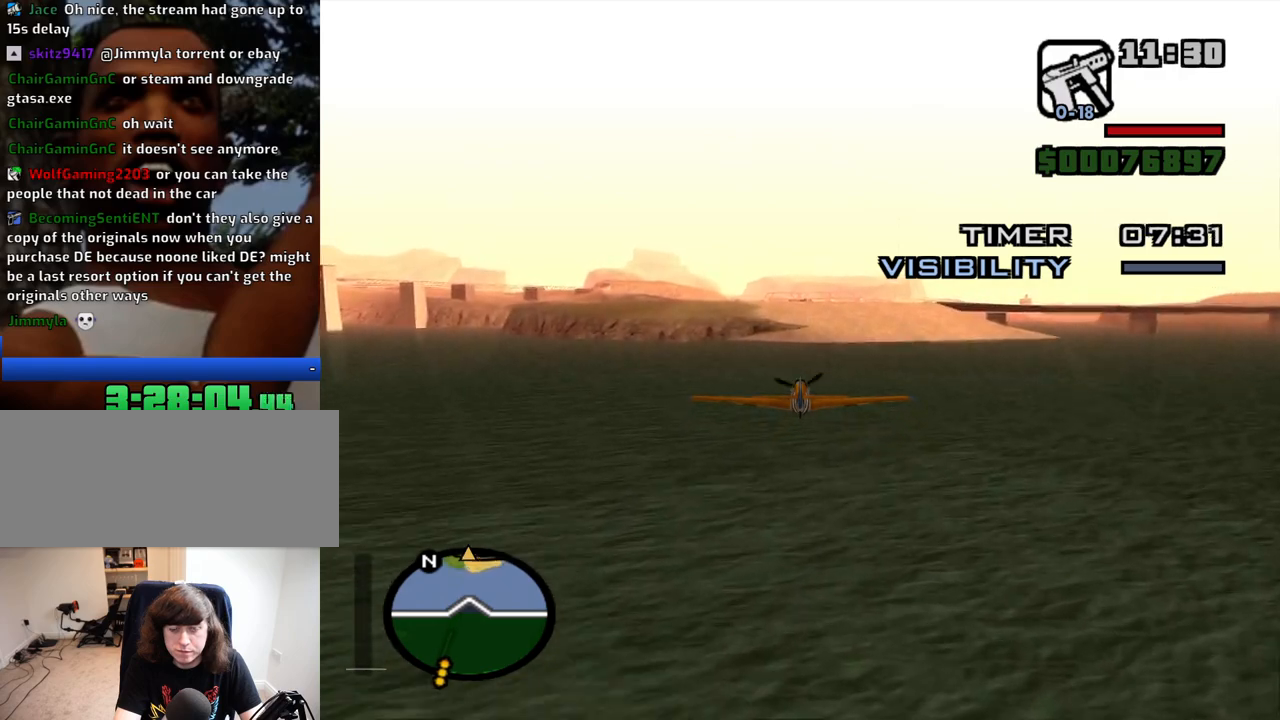
{"keys": ["w"], "mouse": [], "events": []}
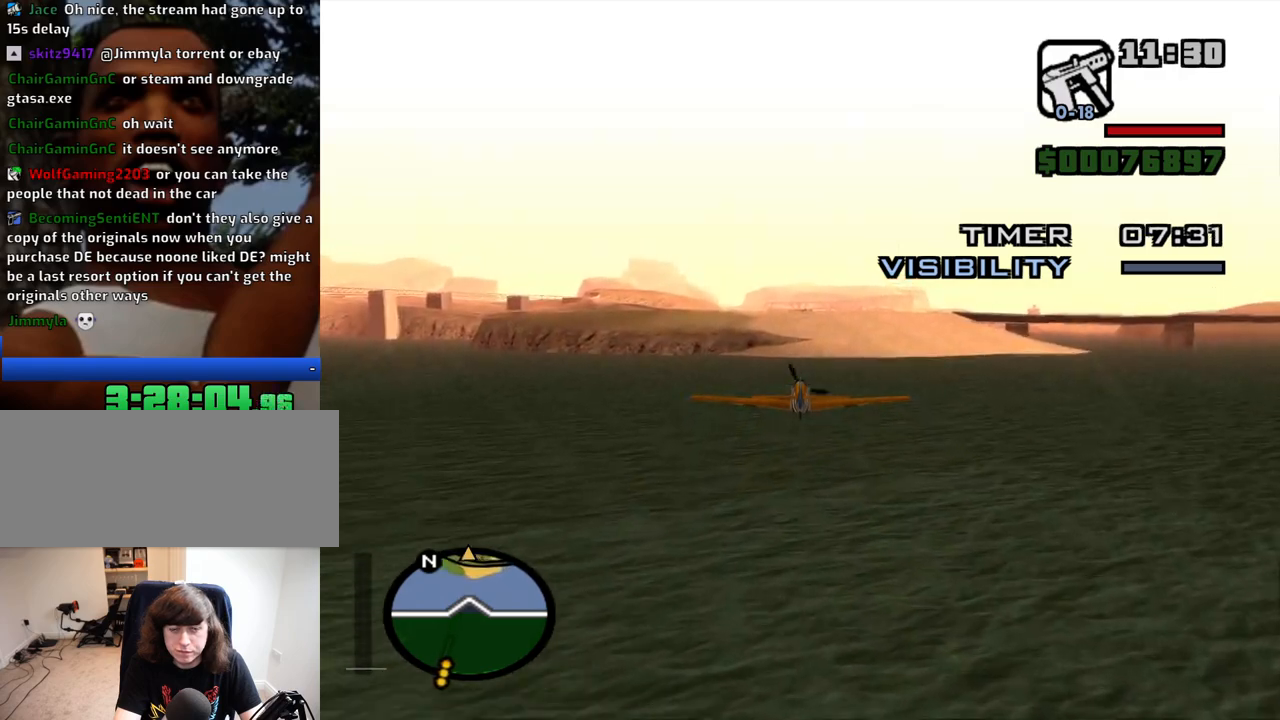
{"keys": ["w"], "mouse": [], "events": []}
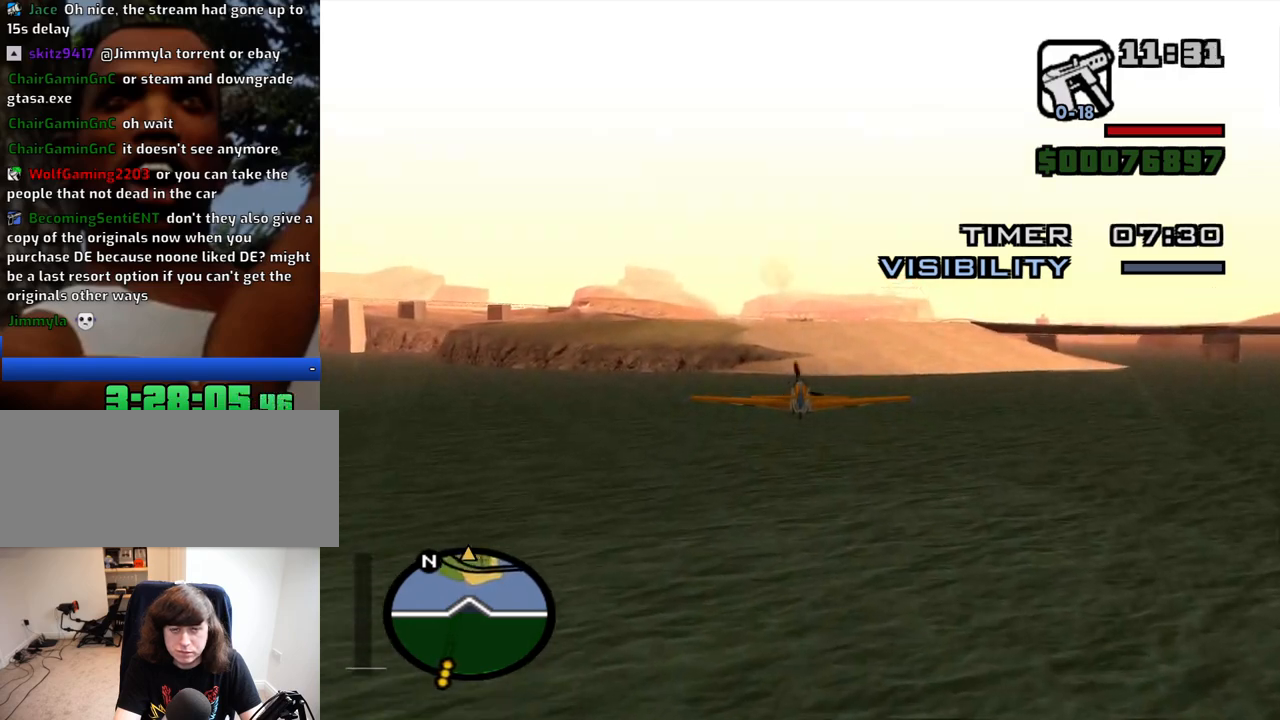
{"keys": ["w"], "mouse": [], "events": []}
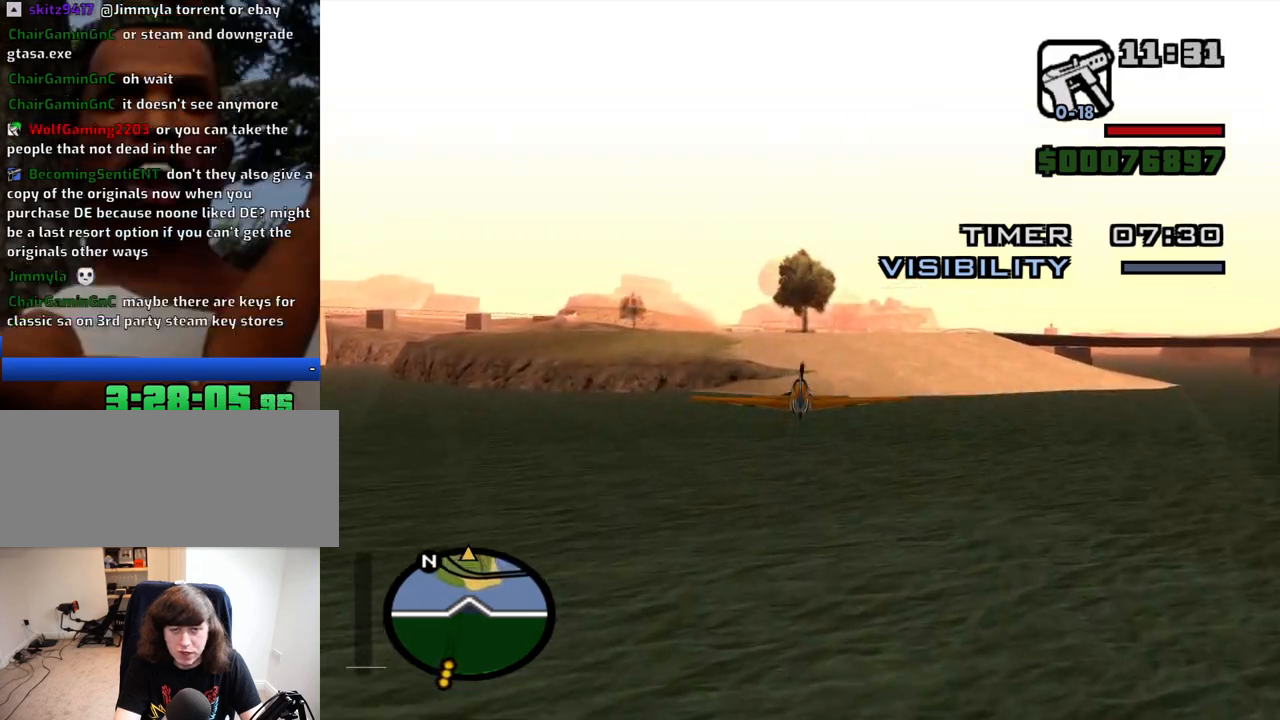
{"keys": ["w"], "mouse": [], "events": [[117, "q", "down"], [500, "q", "up"]]}
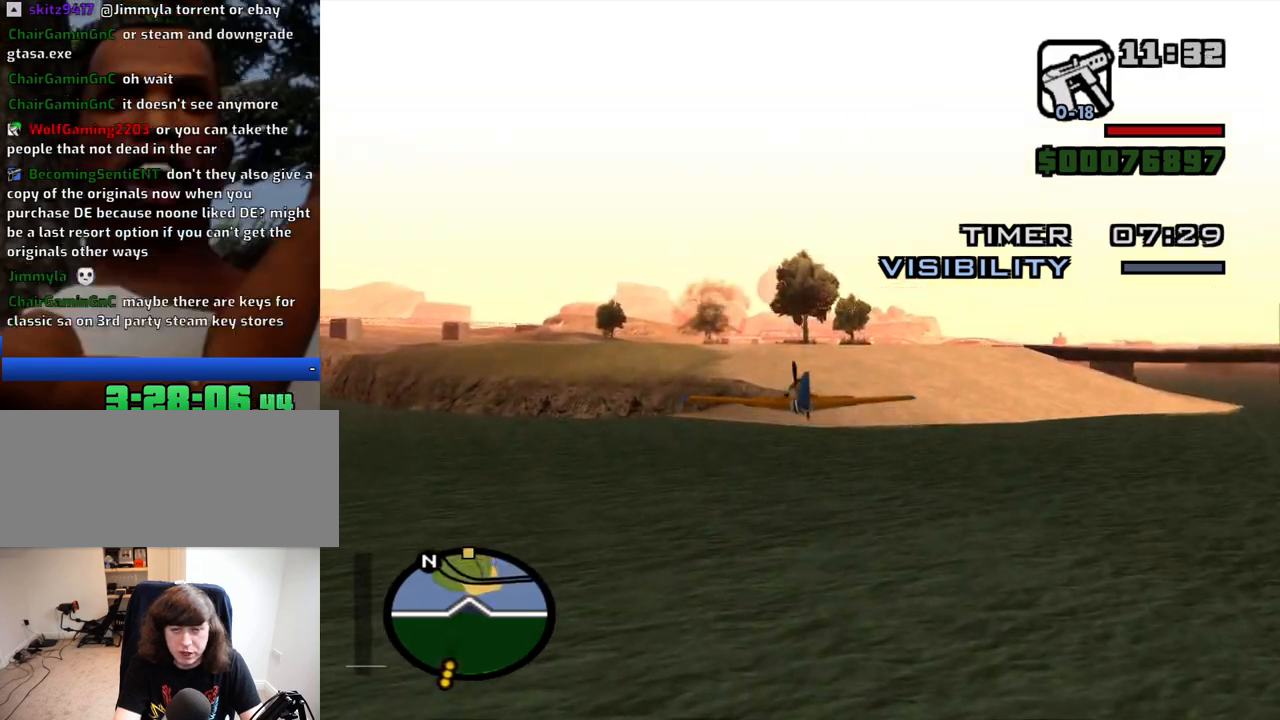
{"keys": ["w"], "mouse": [], "events": [[317, "q", "down"], [467, "q", "up"]]}
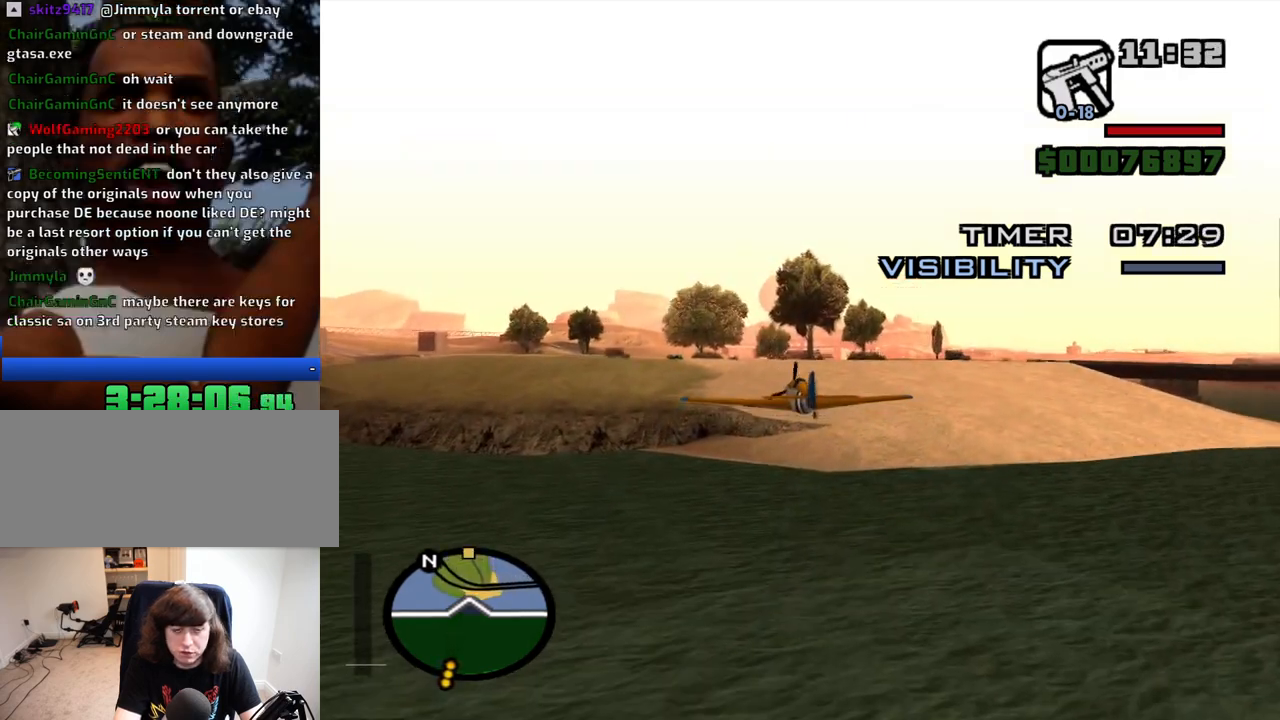
{"keys": ["w"], "mouse": [], "events": []}
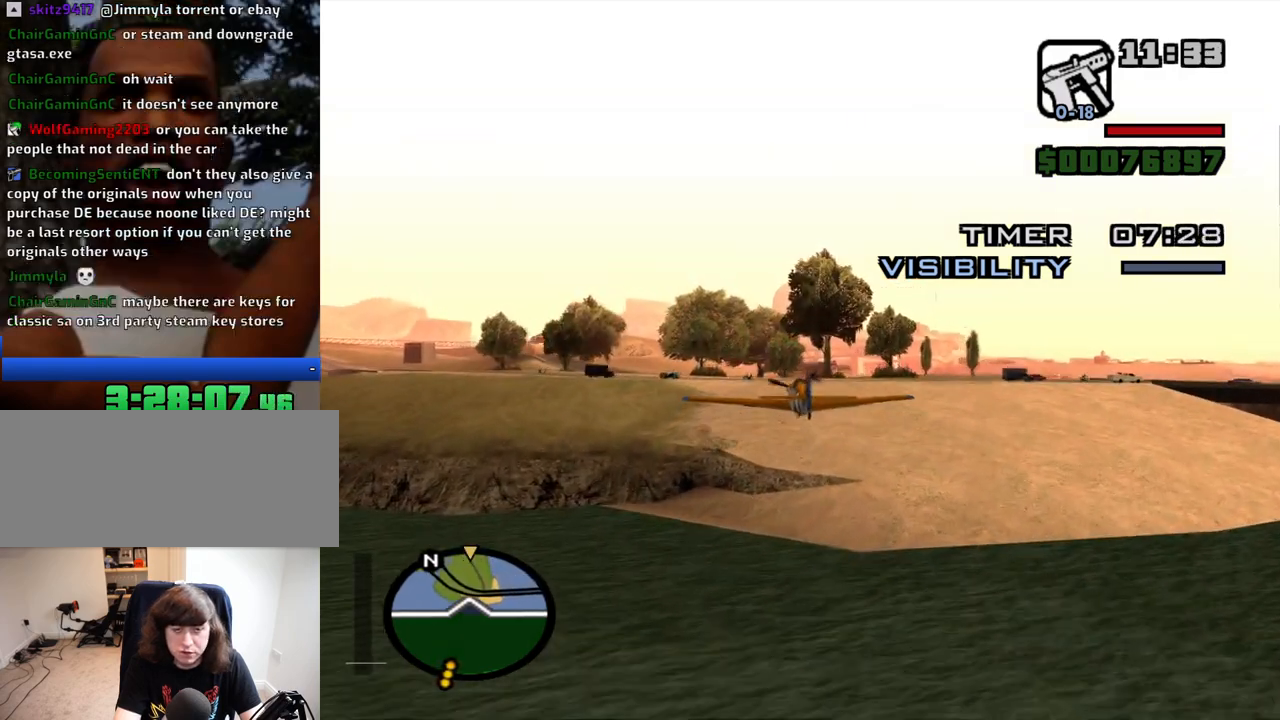
{"keys": ["w"], "mouse": [], "events": []}
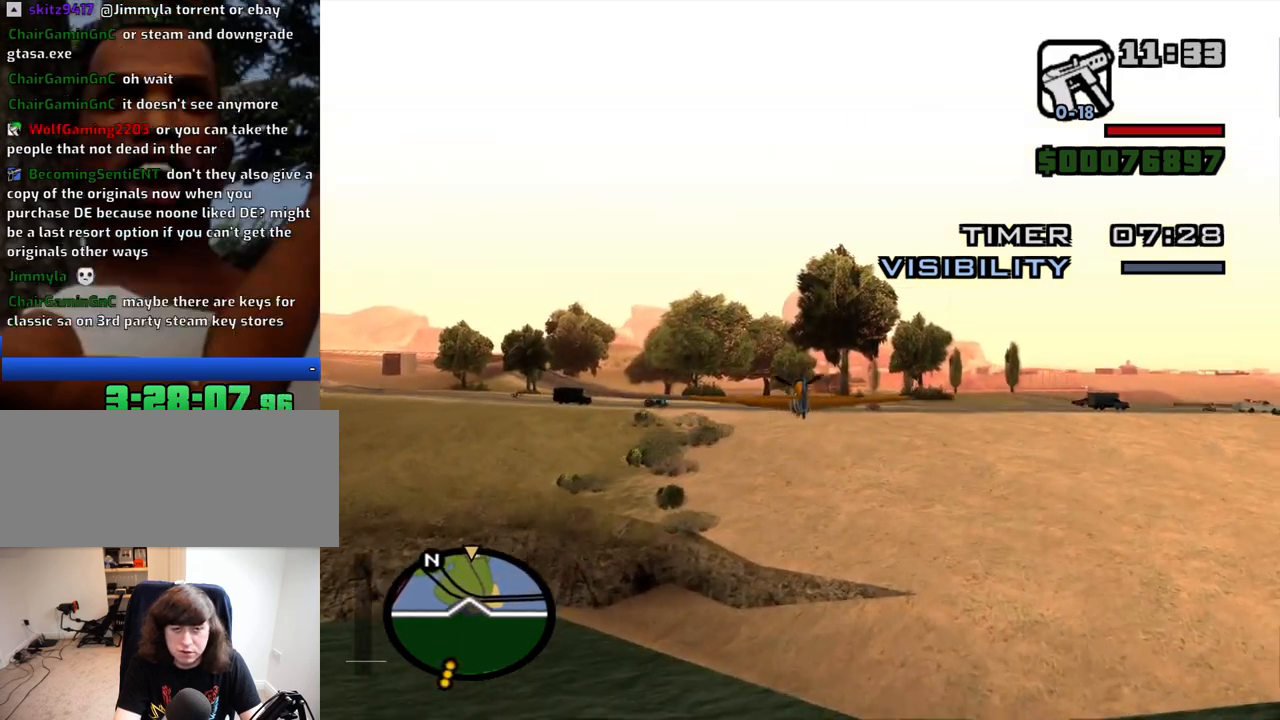
{"keys": ["w"], "mouse": [], "events": [[234, "q", "down"], [367, "q", "up"]]}
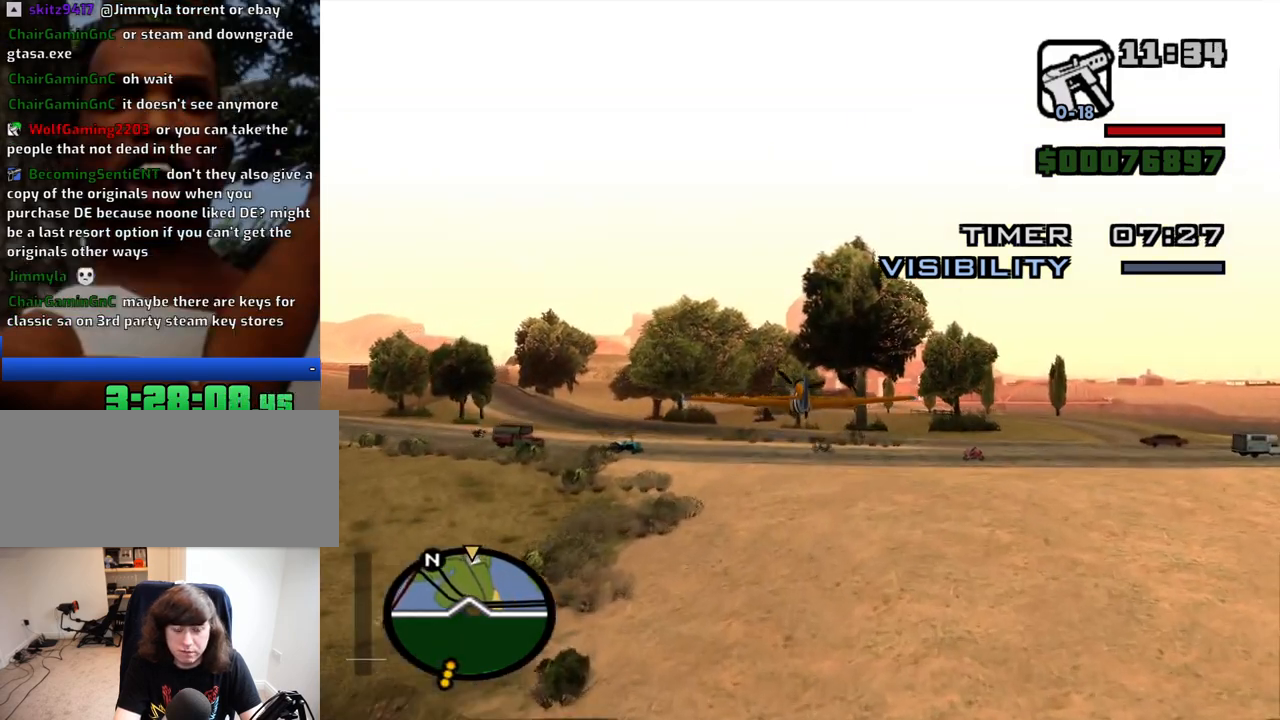
{"keys": ["e", "w"], "mouse": [], "events": [[50, "left", "down"], [150, "left", "up"], [434, "e", "down"]]}
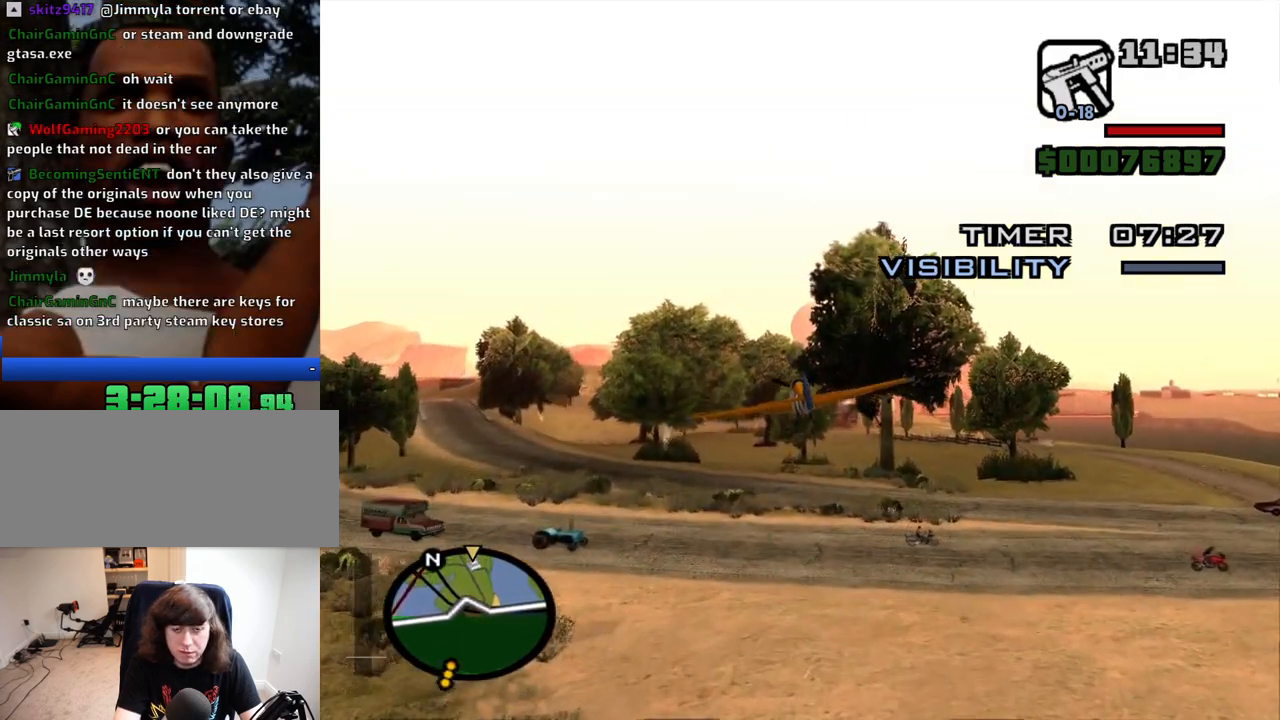
{"keys": ["e", "right", "w"], "mouse": [], "events": [[500, "right", "down"]]}
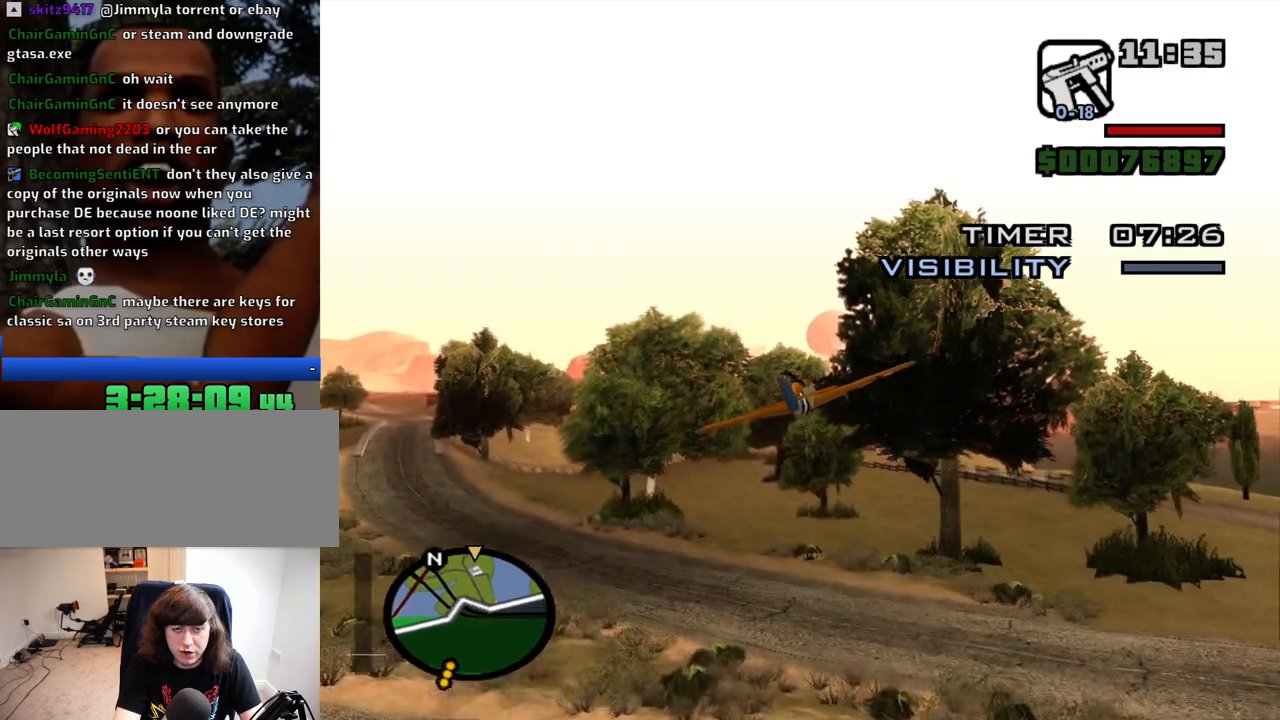
{"keys": ["e", "w"], "mouse": [], "events": [[184, "right", "up"], [417, "up", "down"], [500, "up", "up"]]}
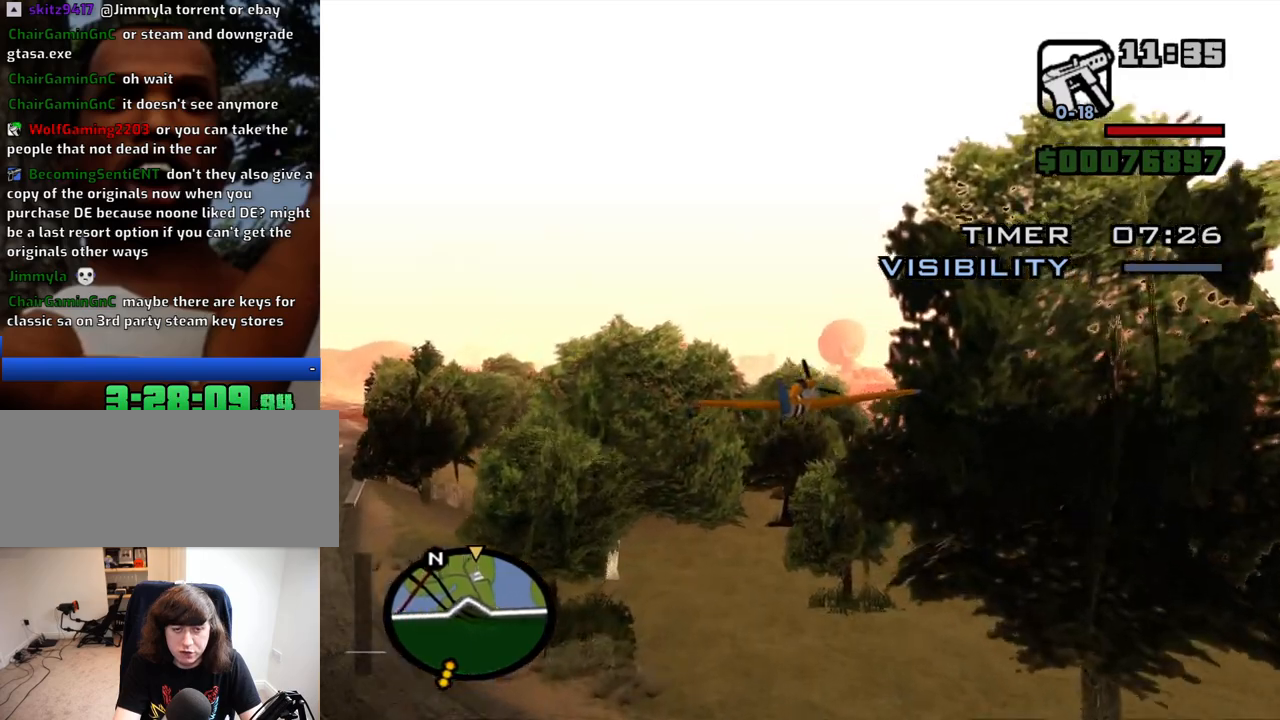
{"keys": ["e", "w"], "mouse": [], "events": []}
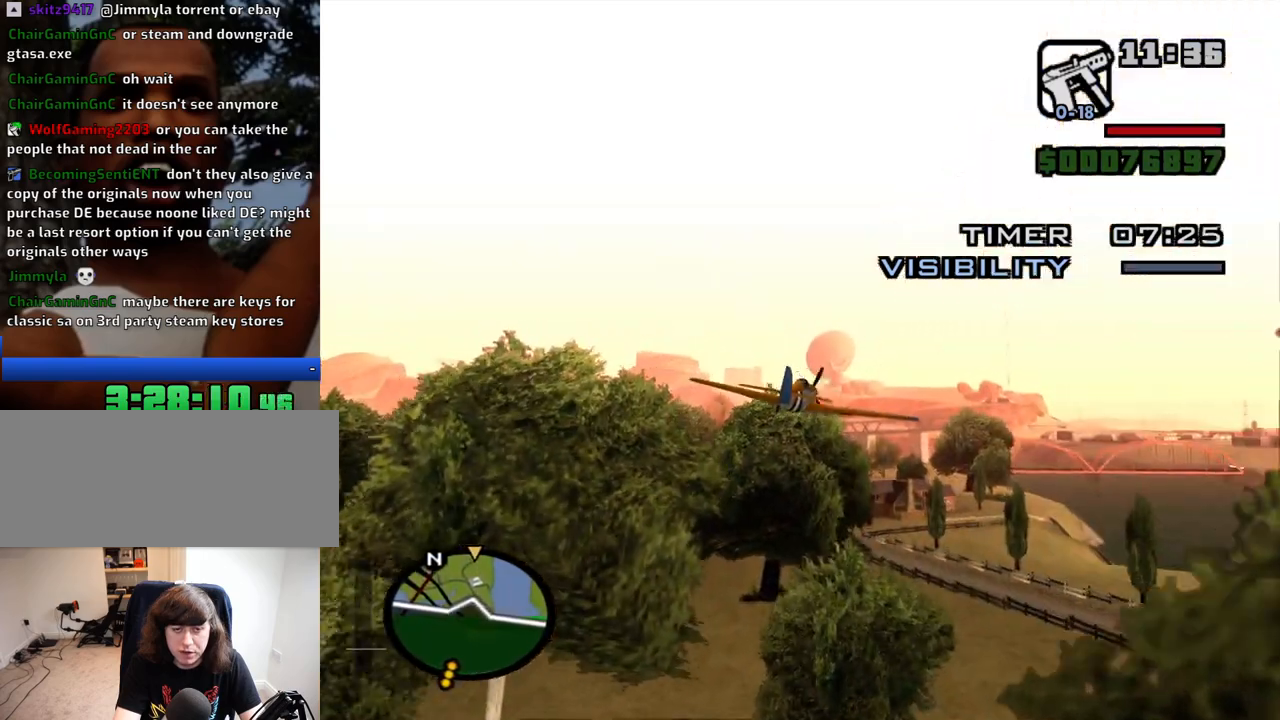
{"keys": ["w"], "mouse": [], "events": [[217, "left", "down"], [267, "left", "up"], [350, "e", "up"]]}
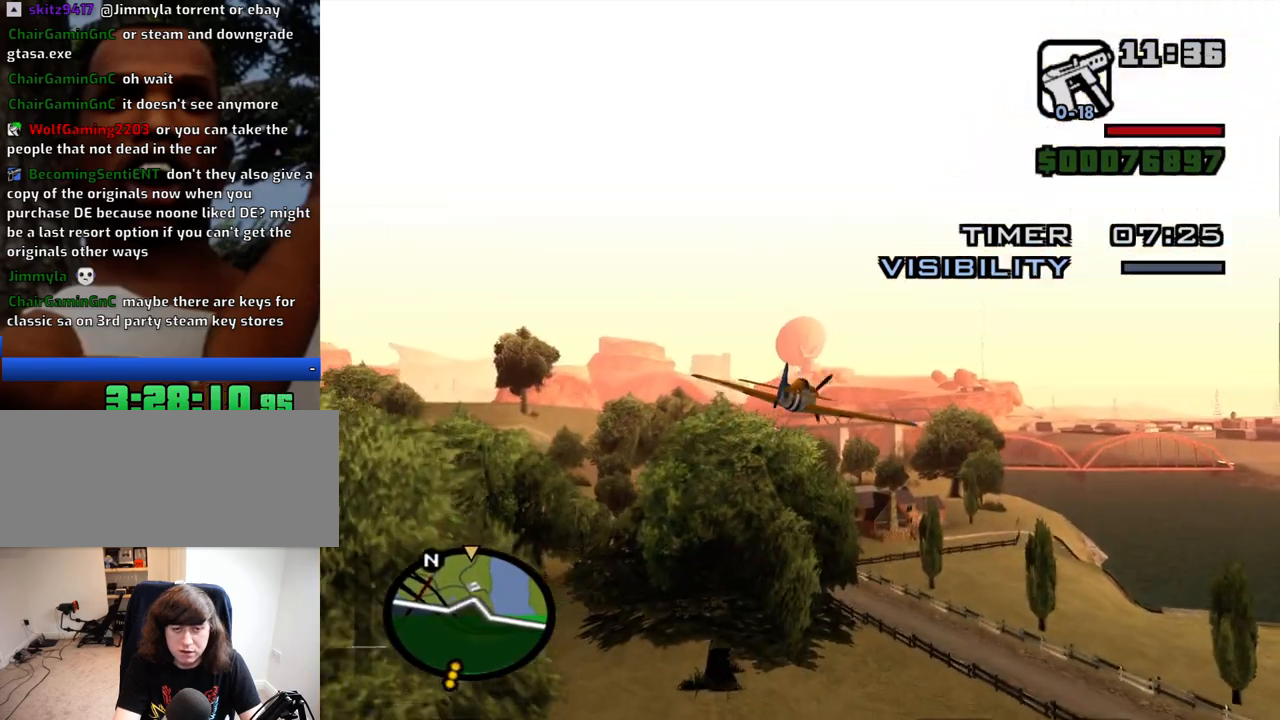
{"keys": ["w"], "mouse": [], "events": [[184, "up", "down"], [234, "up", "up"], [317, "q", "down"], [500, "q", "up"]]}
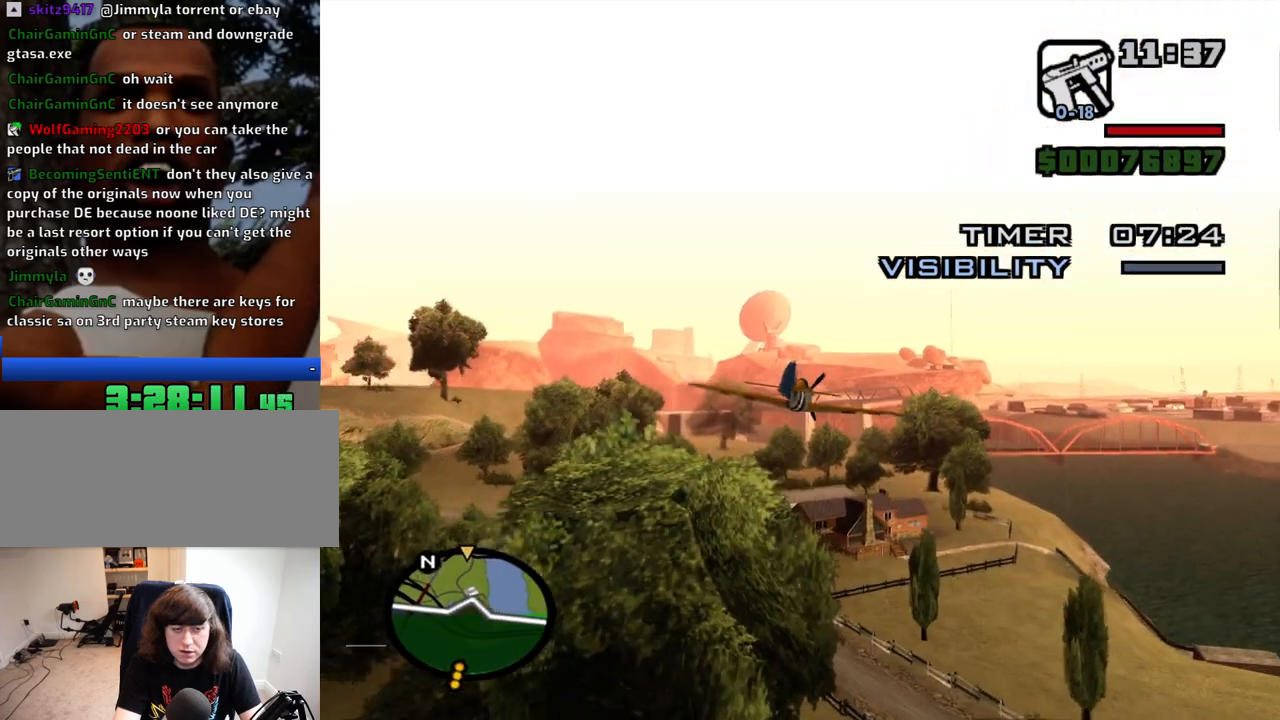
{"keys": ["w"], "mouse": [], "events": []}
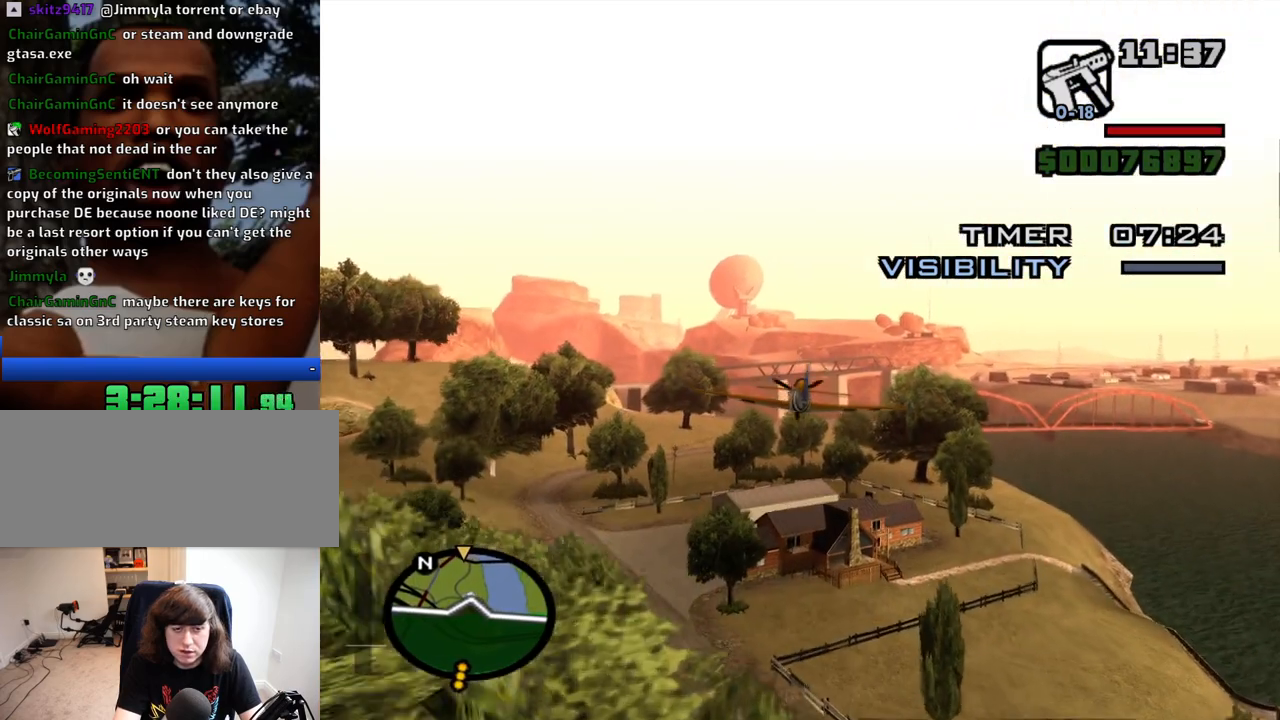
{"keys": ["w"], "mouse": [], "events": []}
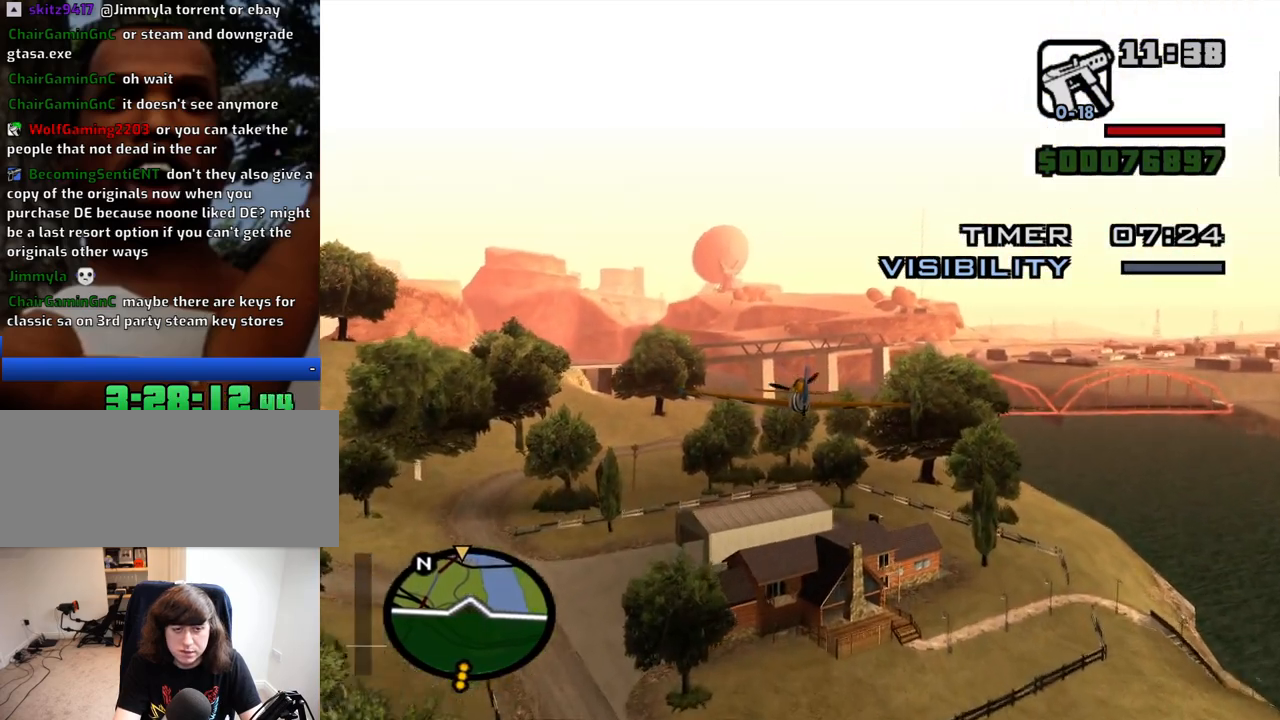
{"keys": ["w"], "mouse": [], "events": []}
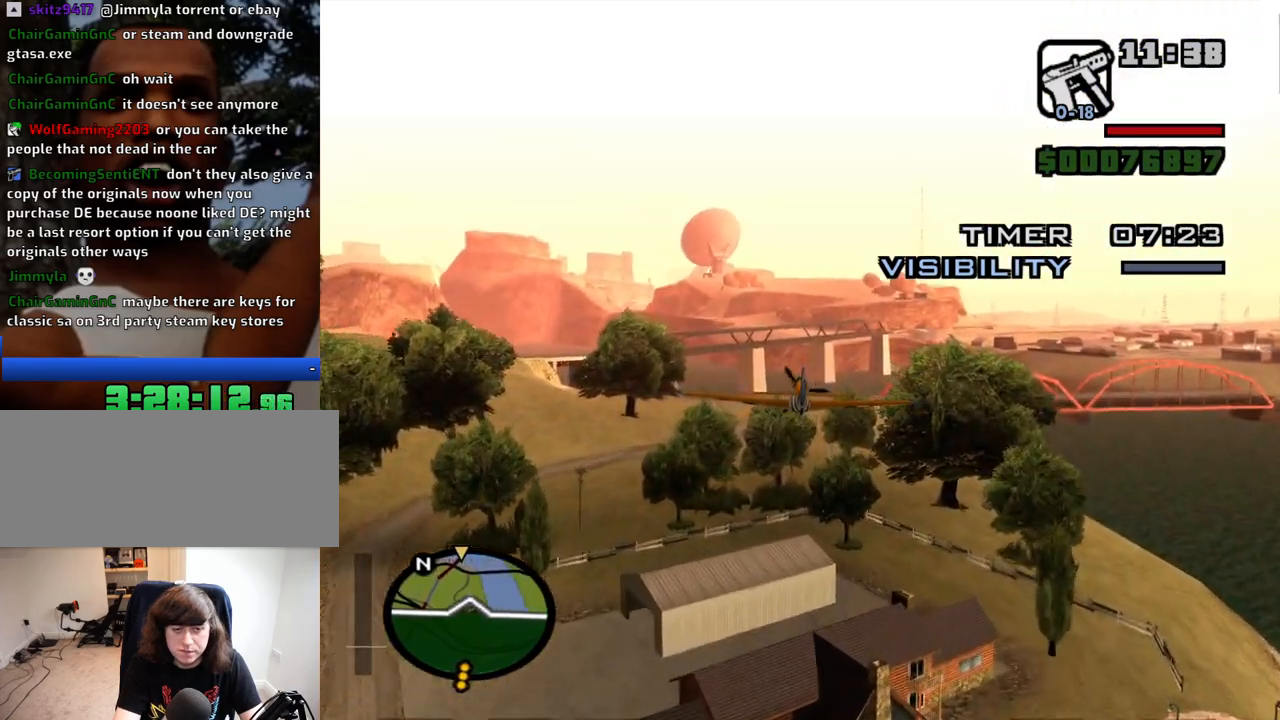
{"keys": ["w"], "mouse": [], "events": []}
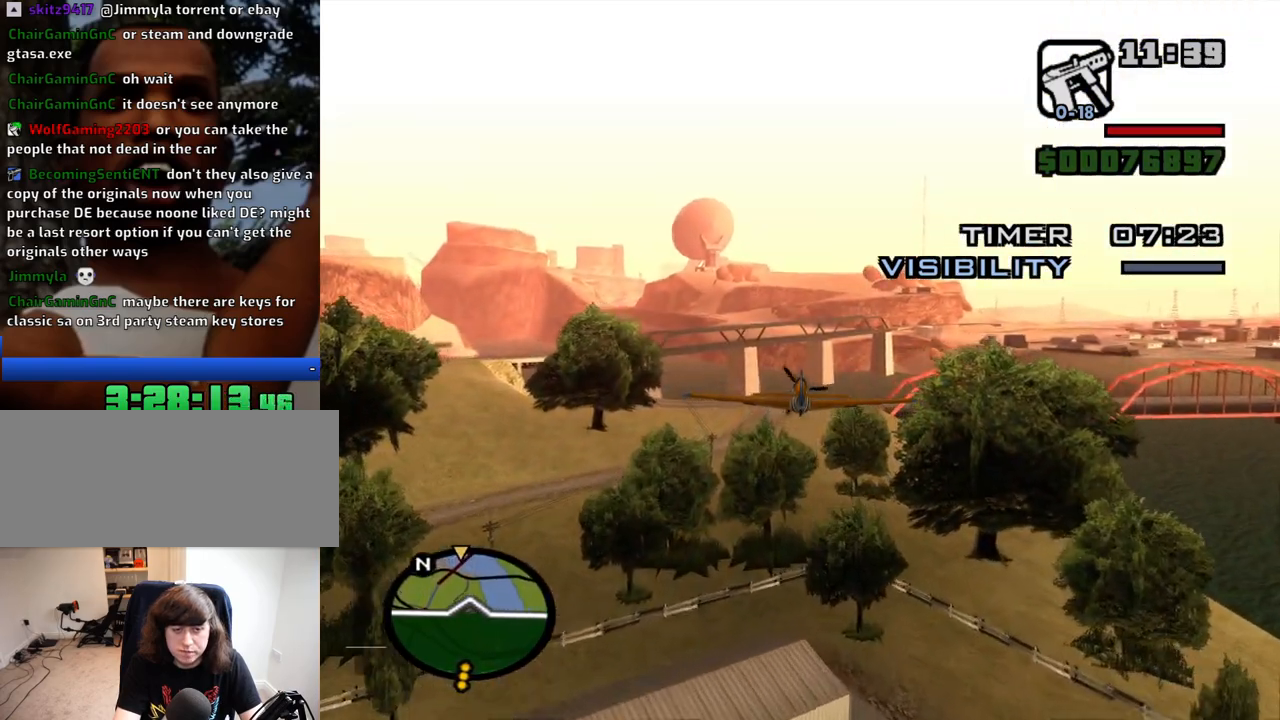
{"keys": ["w"], "mouse": [], "events": []}
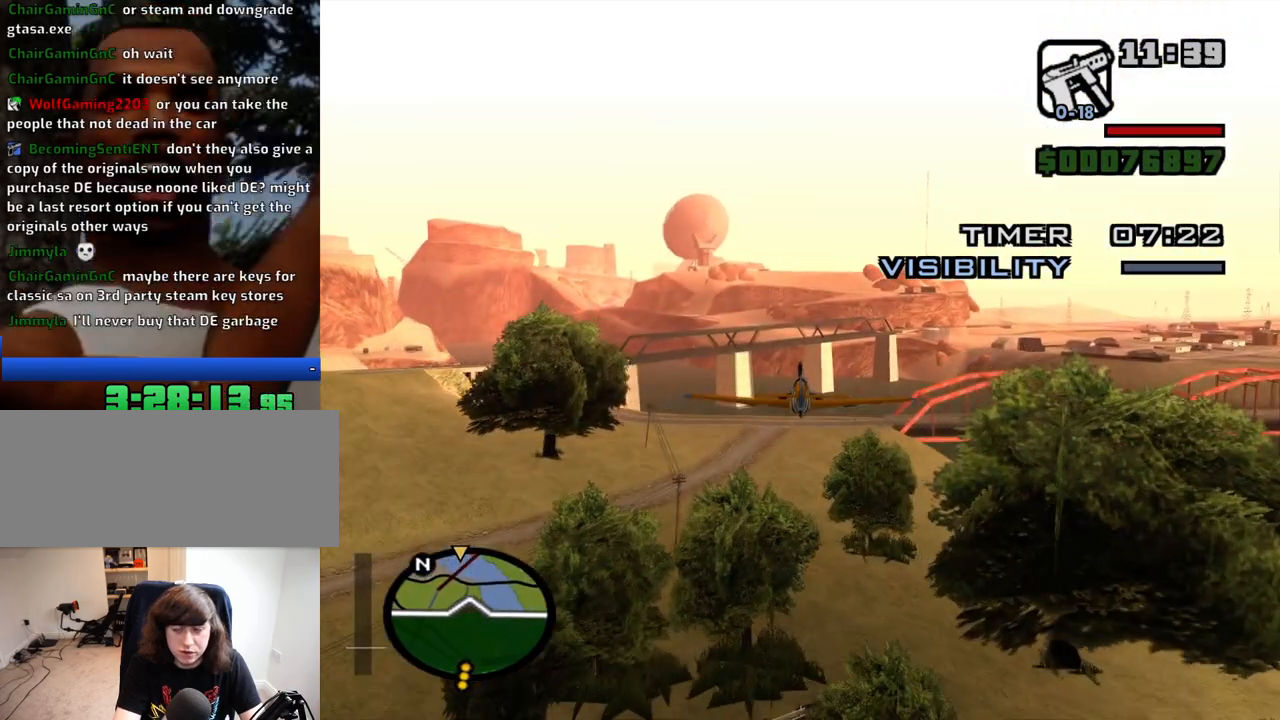
{"keys": ["w"], "mouse": [], "events": []}
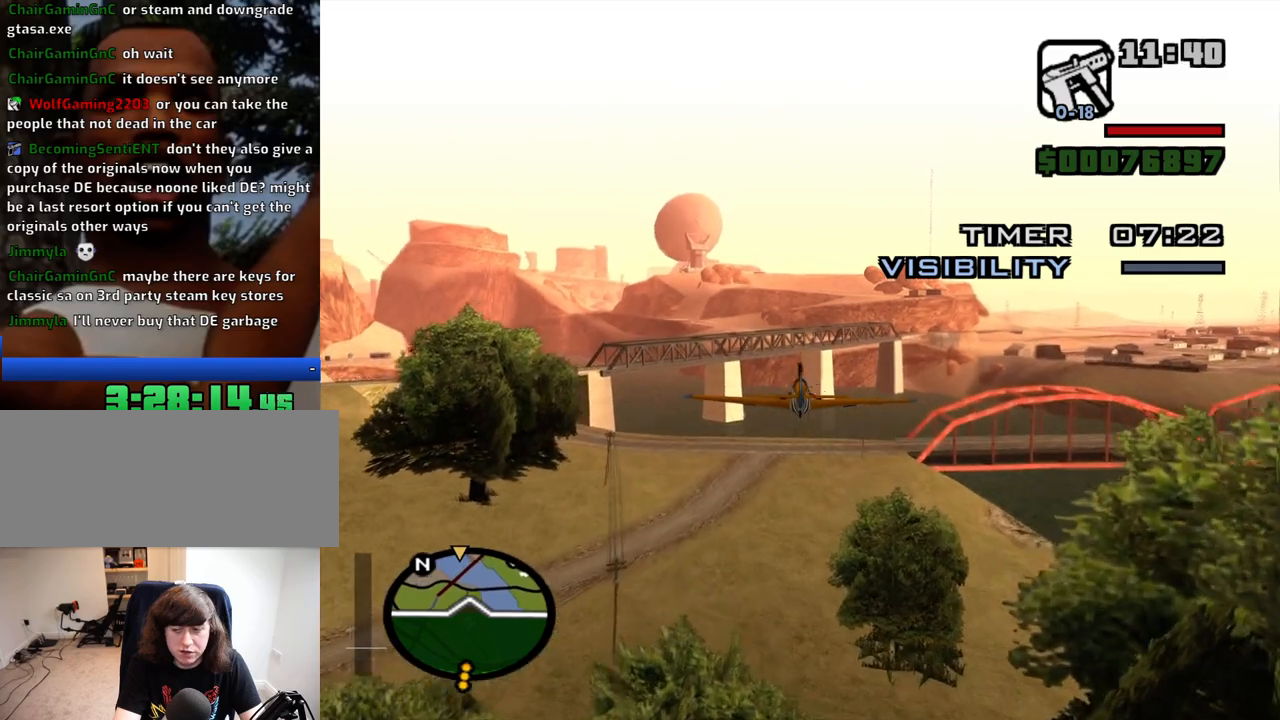
{"keys": ["w"], "mouse": [], "events": []}
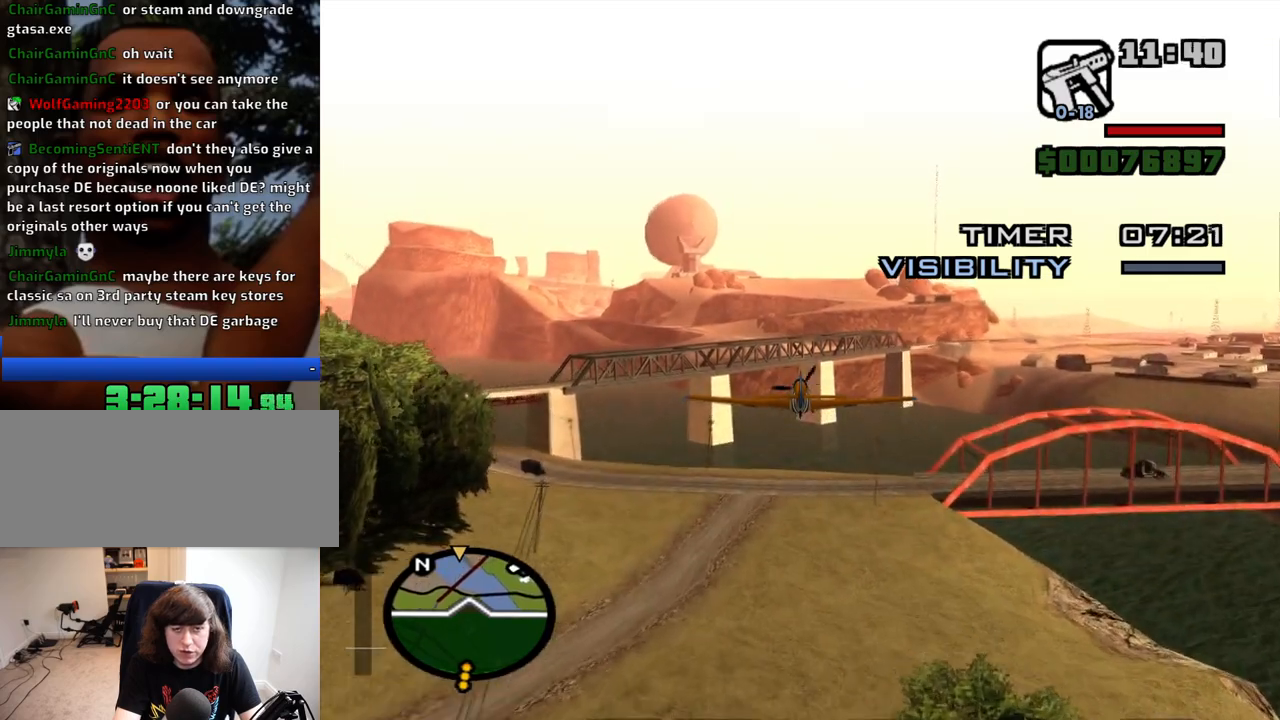
{"keys": ["w"], "mouse": [], "events": [[117, "q", "down"], [300, "q", "up"]]}
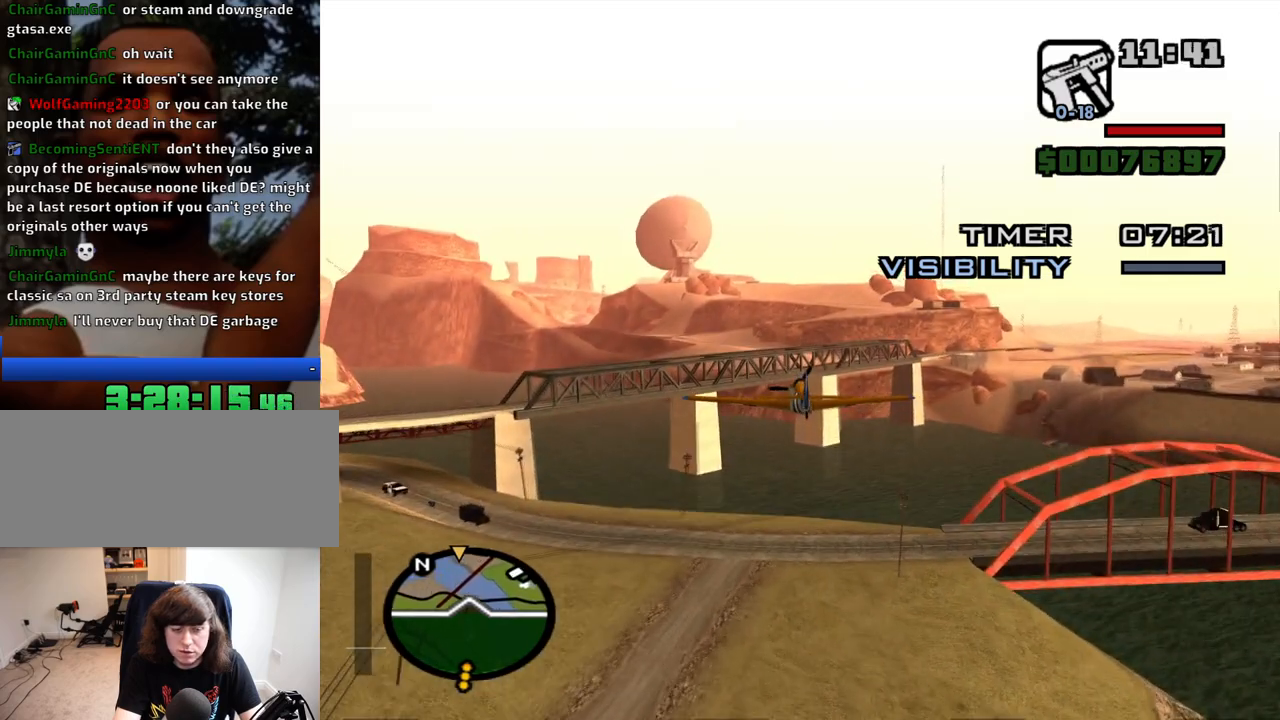
{"keys": ["q", "w"], "mouse": [], "events": [[467, "q", "down"]]}
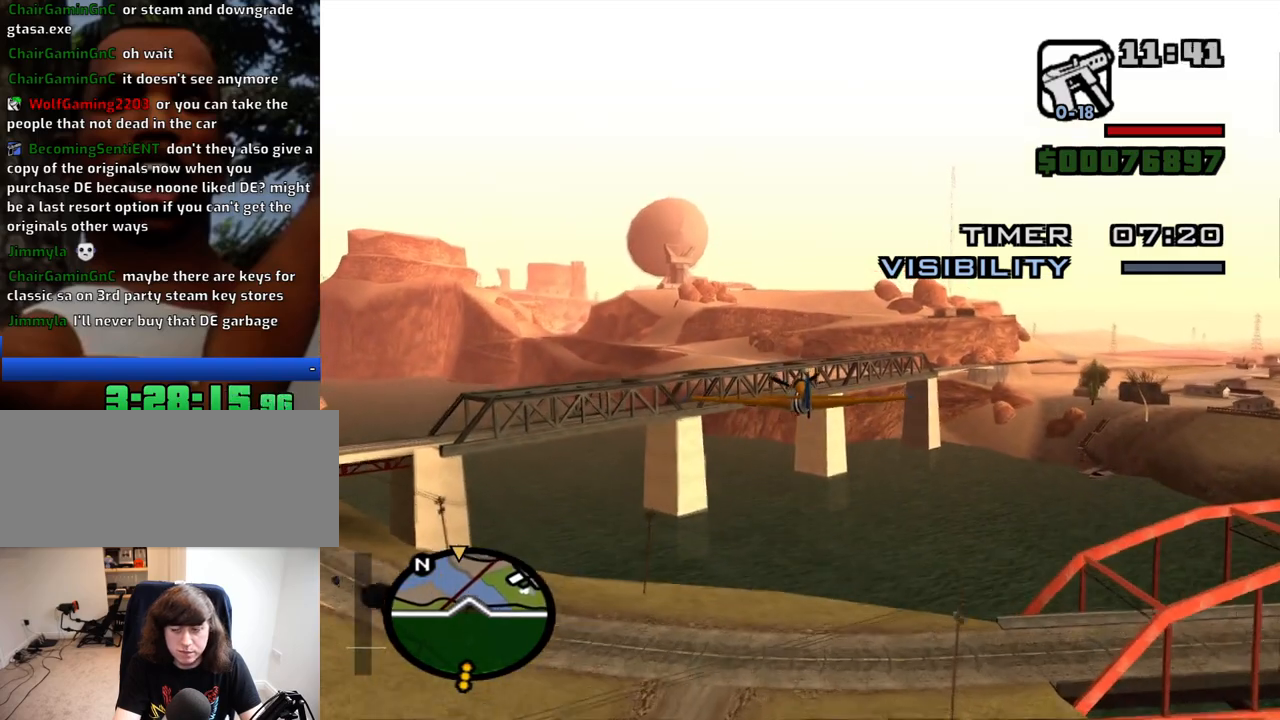
{"keys": ["w"], "mouse": [], "events": [[100, "q", "up"]]}
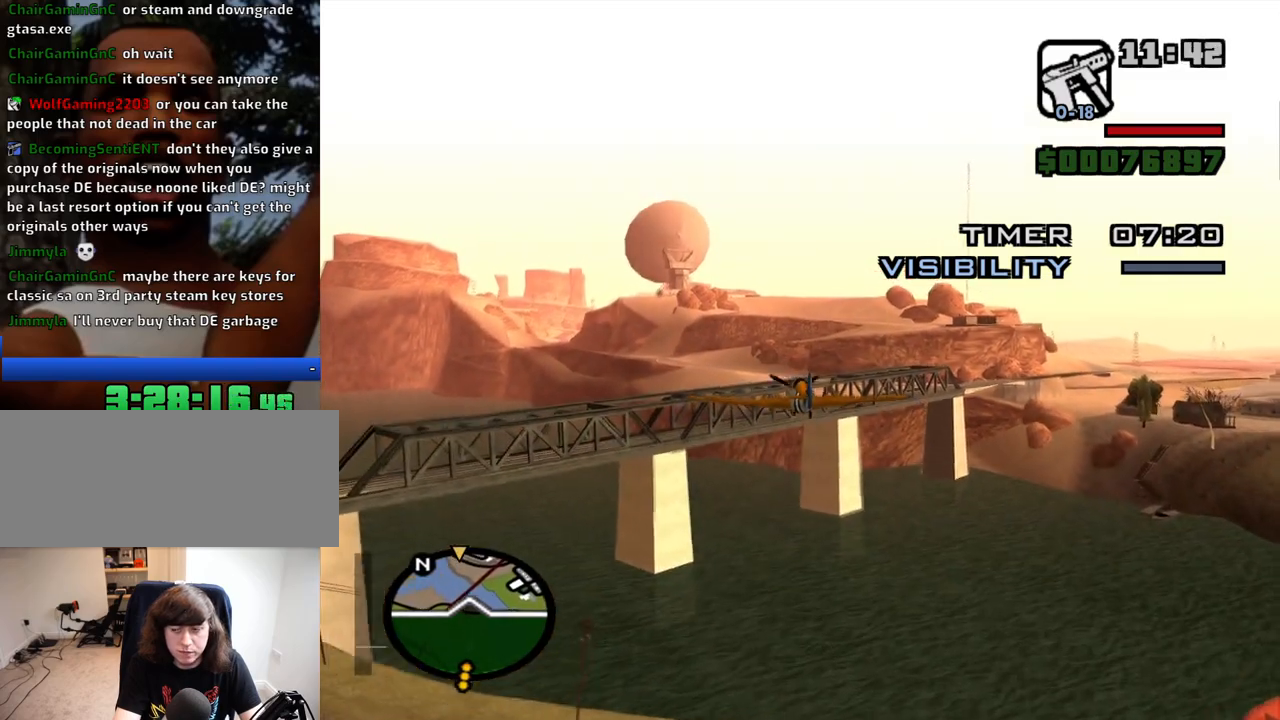
{"keys": ["w"], "mouse": [], "events": [[250, "up", "down"], [300, "up", "up"]]}
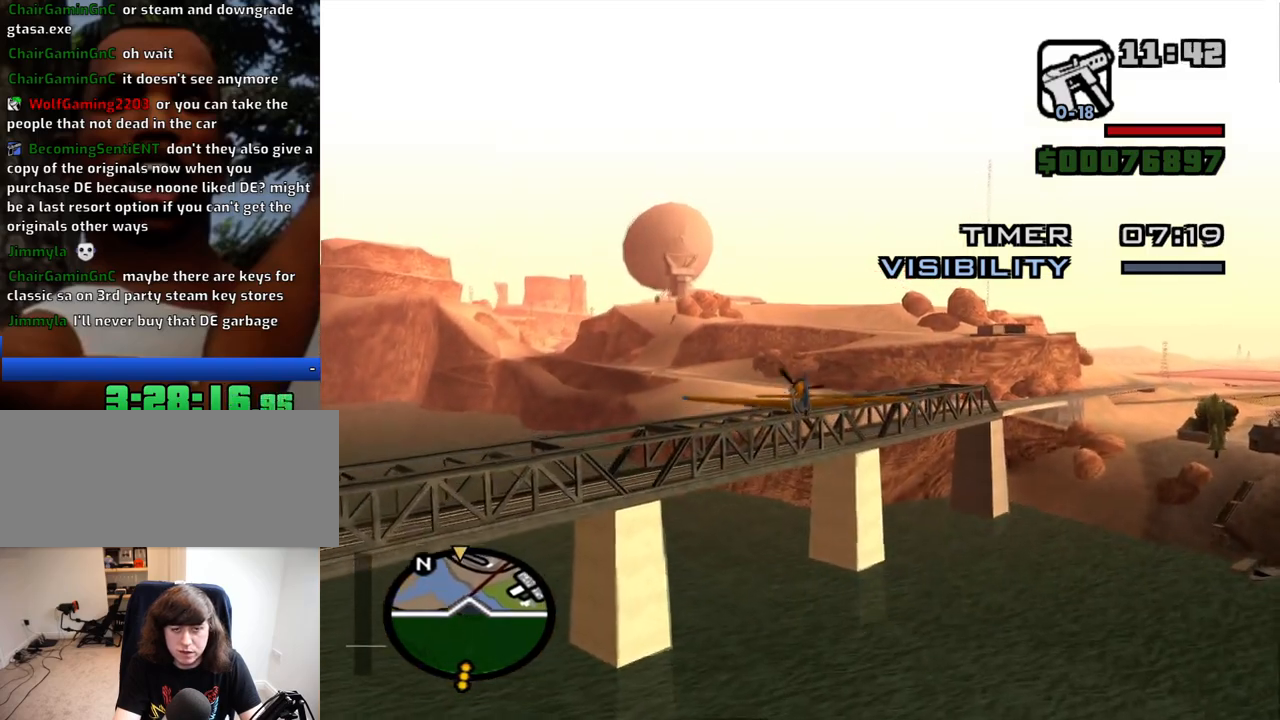
{"keys": ["w"], "mouse": [], "events": [[184, "q", "down"], [417, "q", "up"]]}